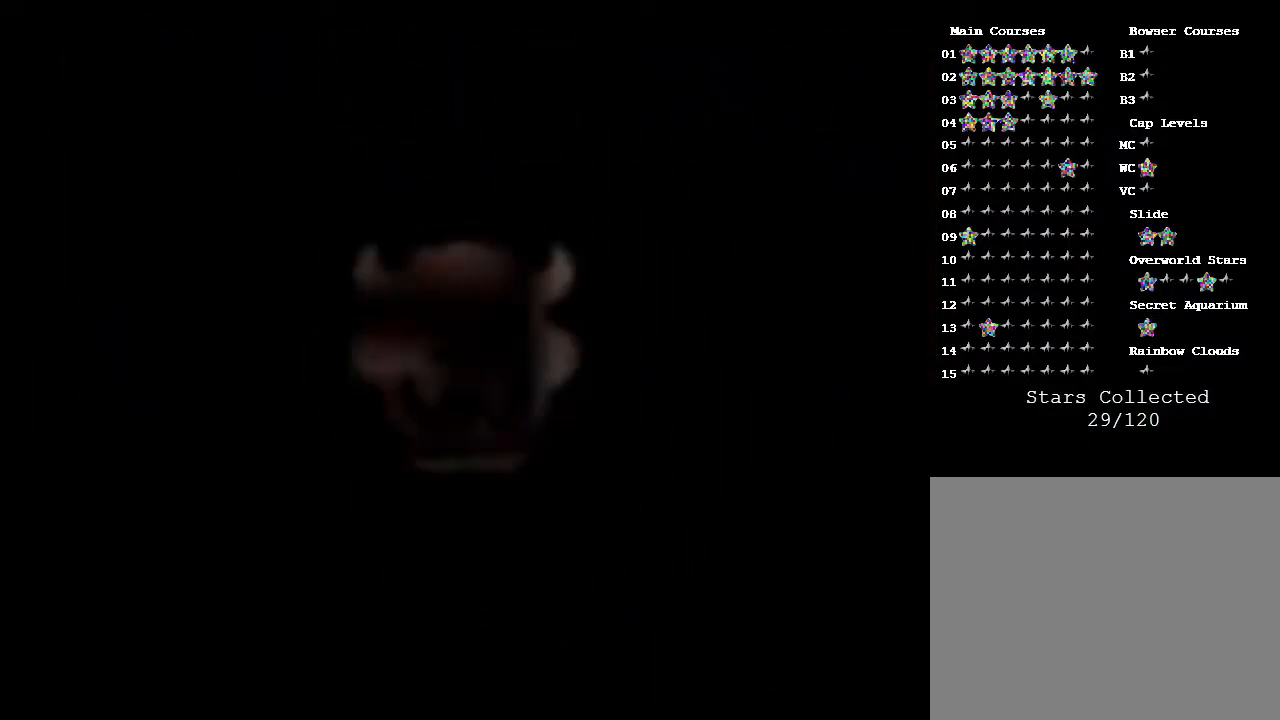
Gameplay with a controller (Nintendo layout); each line is a JSON object with the inputs held at the frame after it. "events" lists button and stick changes between this image and that frame as [ms after this image, input, new state], when the widget could be followed in between. Not read: L3 R3.
{"buttons": [], "left_stick": "down", "events": [[100, "left_stick", "down"]]}
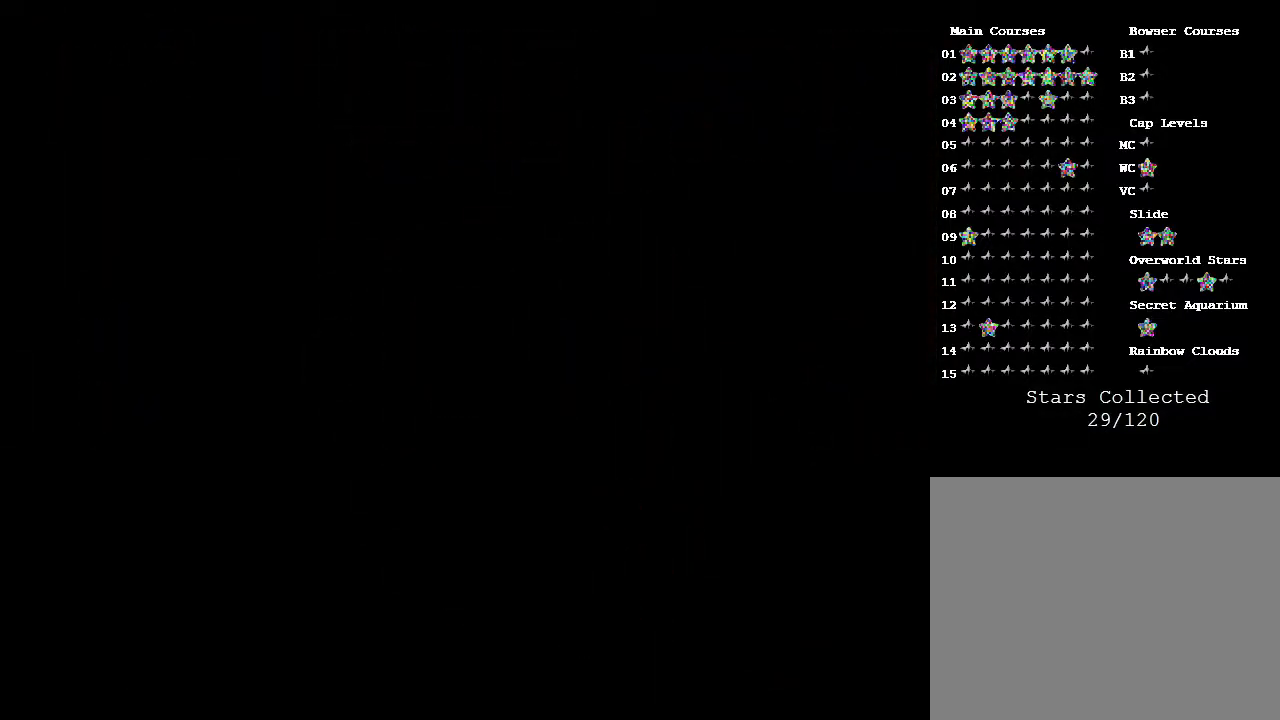
{"buttons": [], "left_stick": "down-left", "events": [[250, "left_stick", "right"], [300, "left_stick", "up"], [500, "left_stick", "down-left"]]}
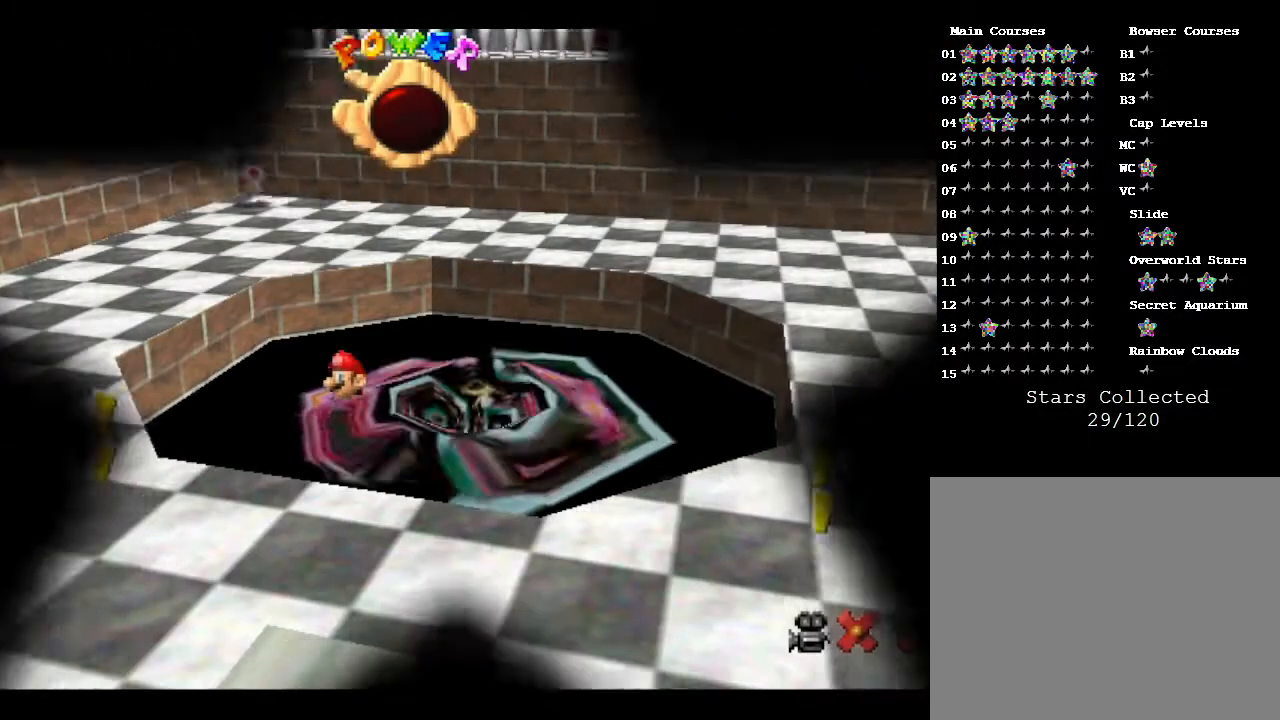
{"buttons": [], "left_stick": "up", "events": [[150, "left_stick", "up-right"], [250, "left_stick", "up"]]}
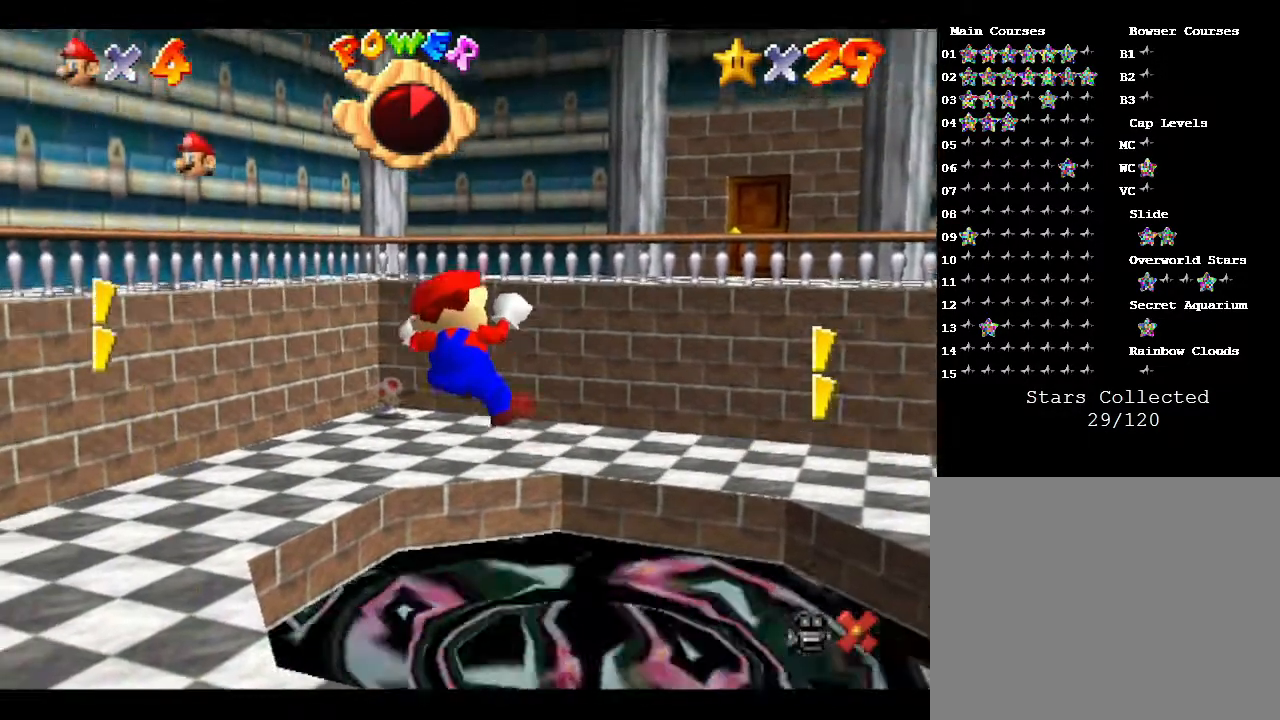
{"buttons": [], "left_stick": "up", "events": []}
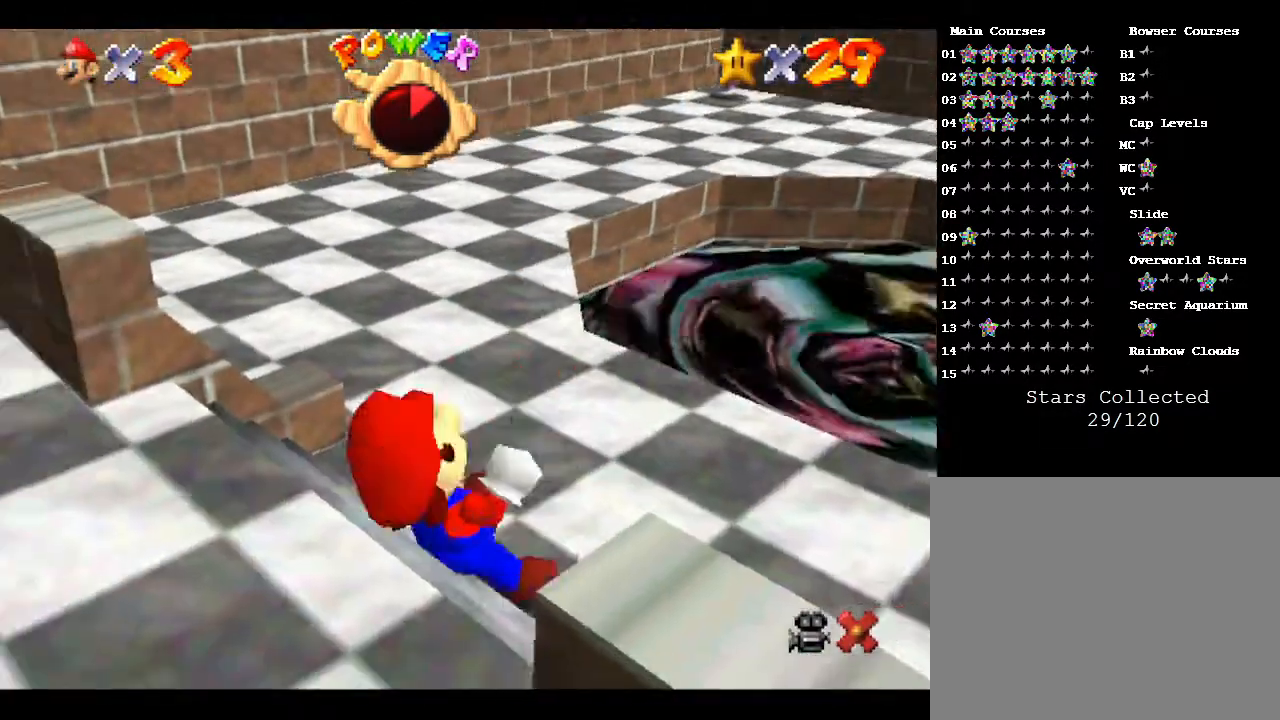
{"buttons": [], "left_stick": "center", "events": [[233, "left_stick", "center"]]}
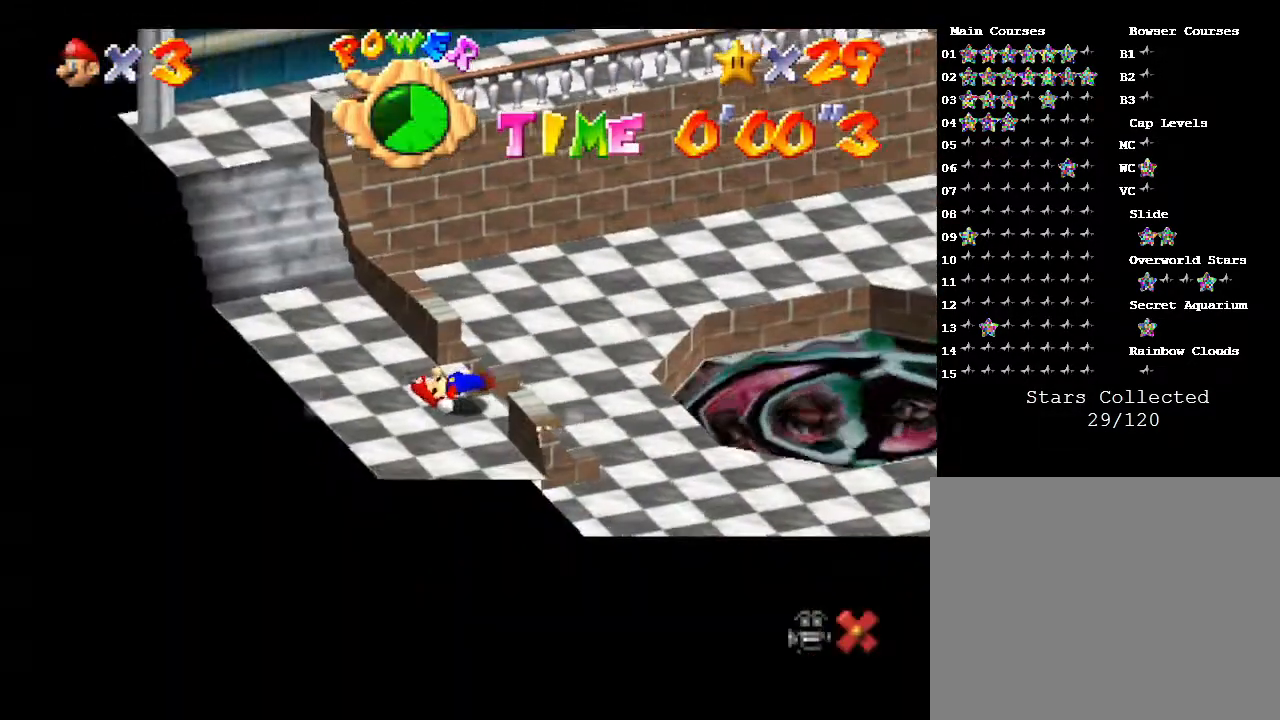
{"buttons": [], "left_stick": "center", "events": []}
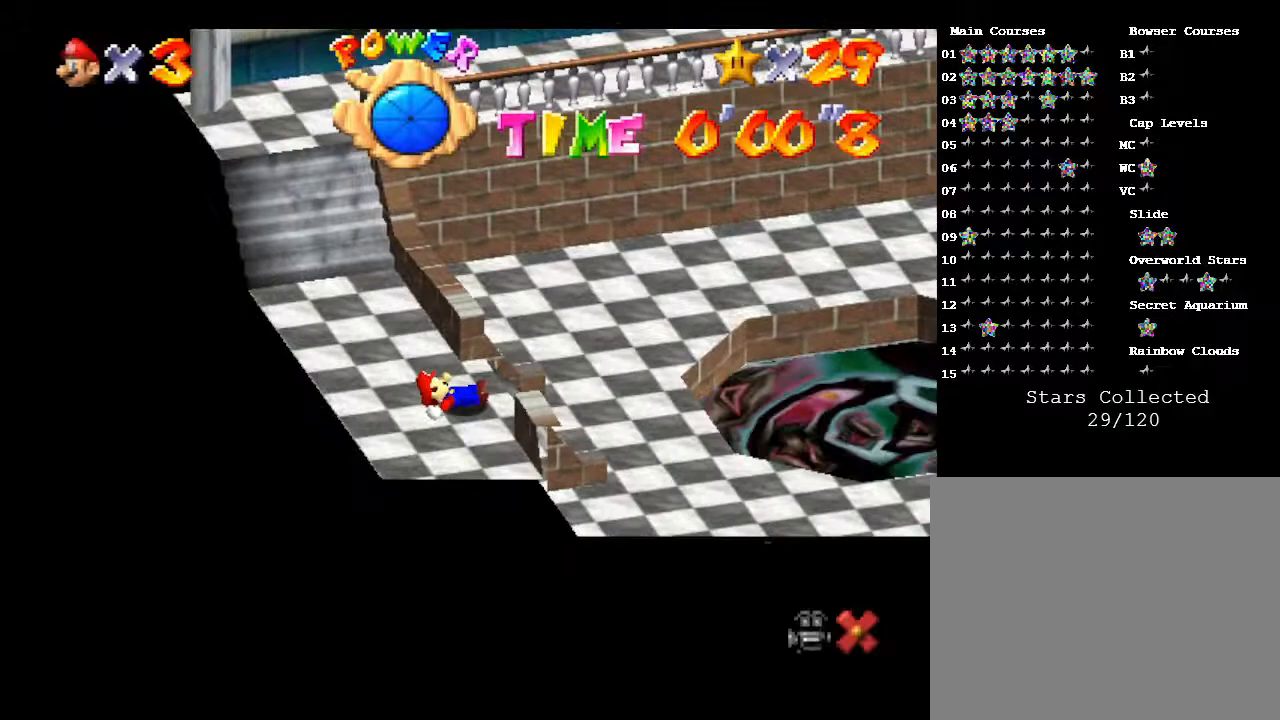
{"buttons": [], "left_stick": "center", "events": []}
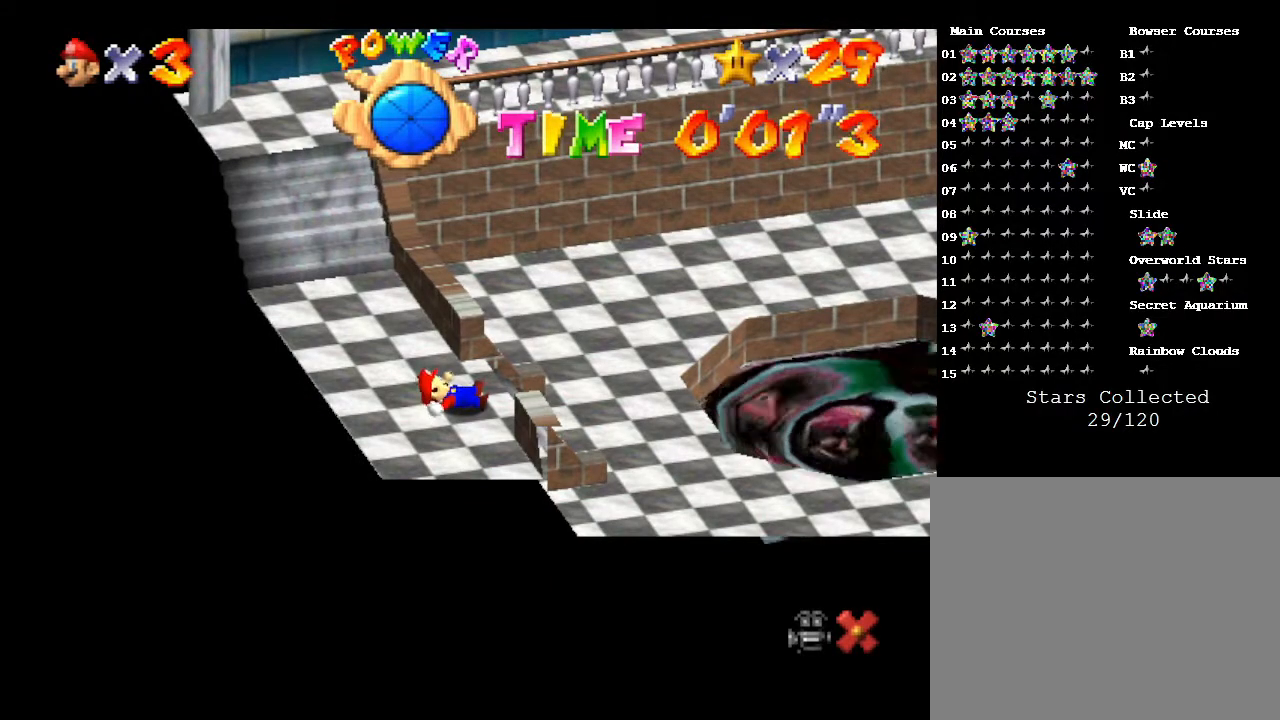
{"buttons": [], "left_stick": "center", "events": []}
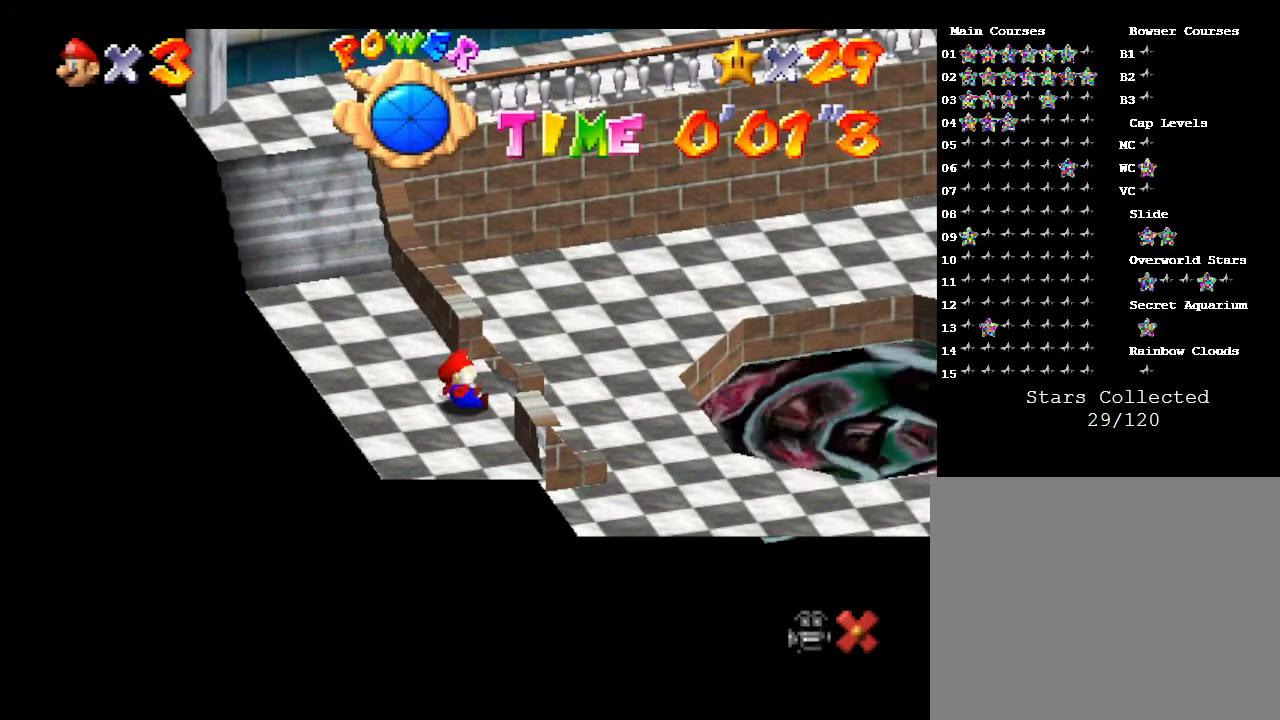
{"buttons": [], "left_stick": "up-left", "events": [[467, "left_stick", "up-left"]]}
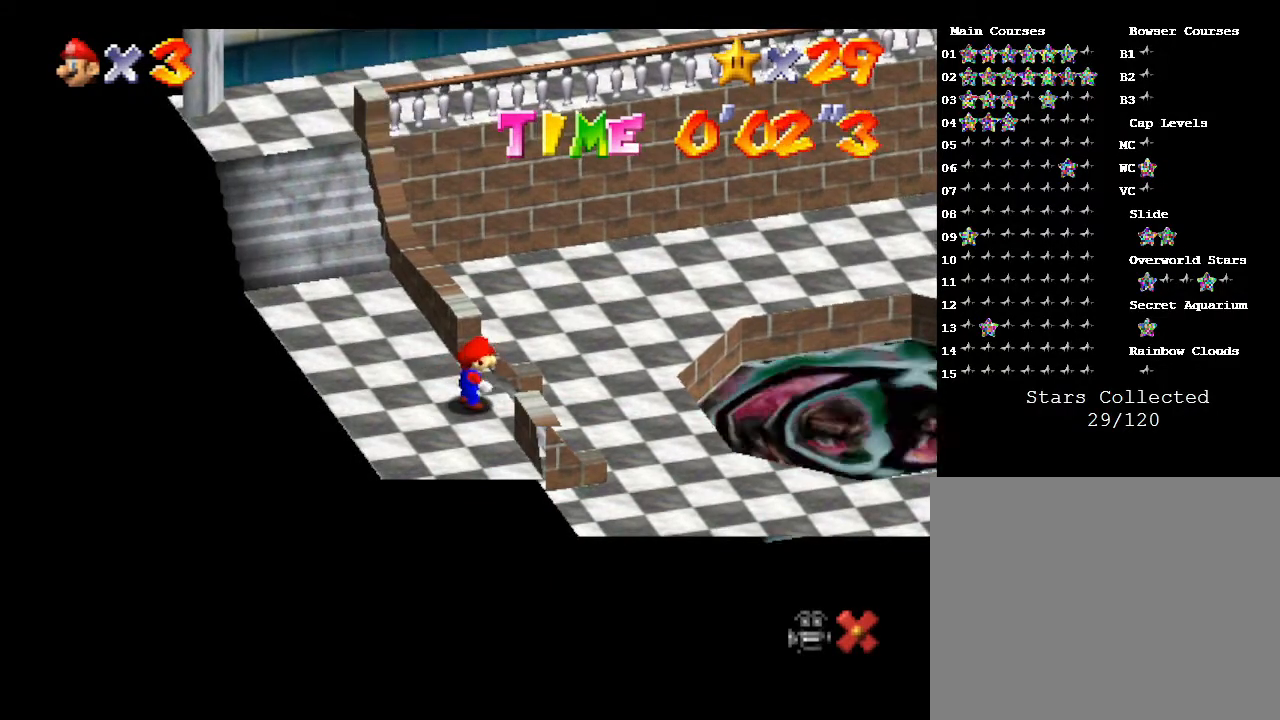
{"buttons": [], "left_stick": "up-left", "events": []}
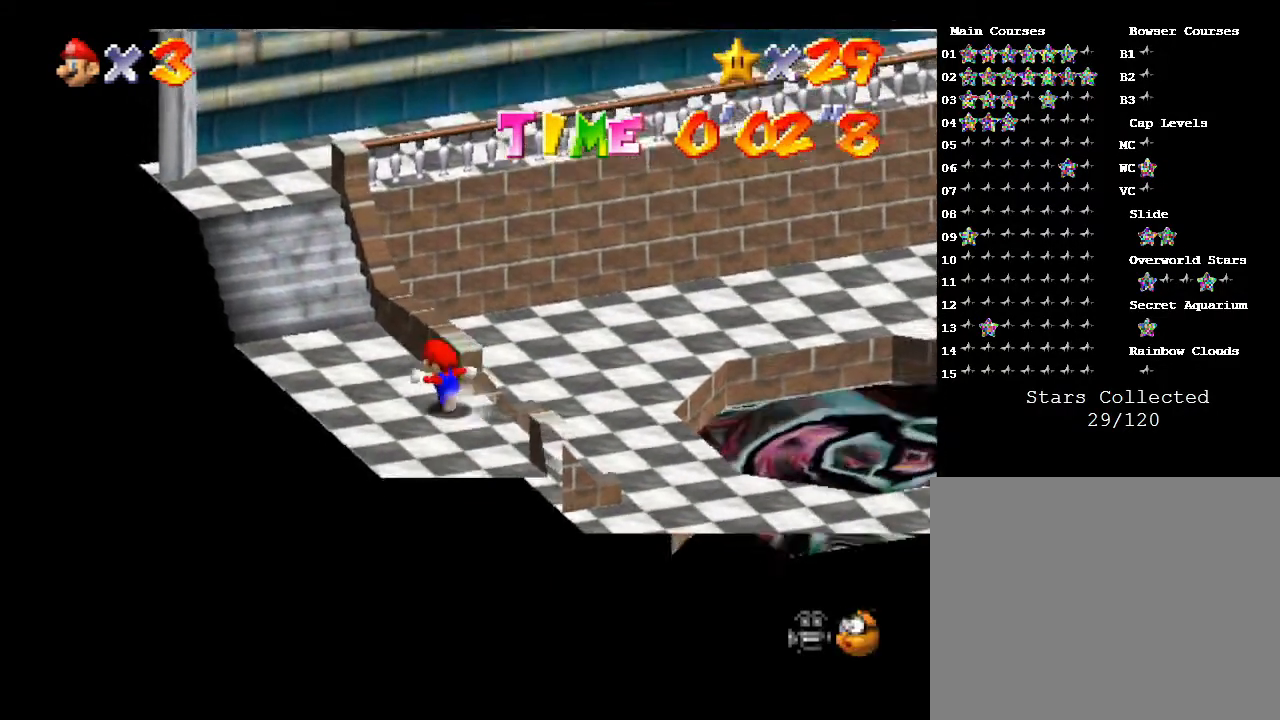
{"buttons": [], "left_stick": "up", "events": [[333, "left_stick", "up"]]}
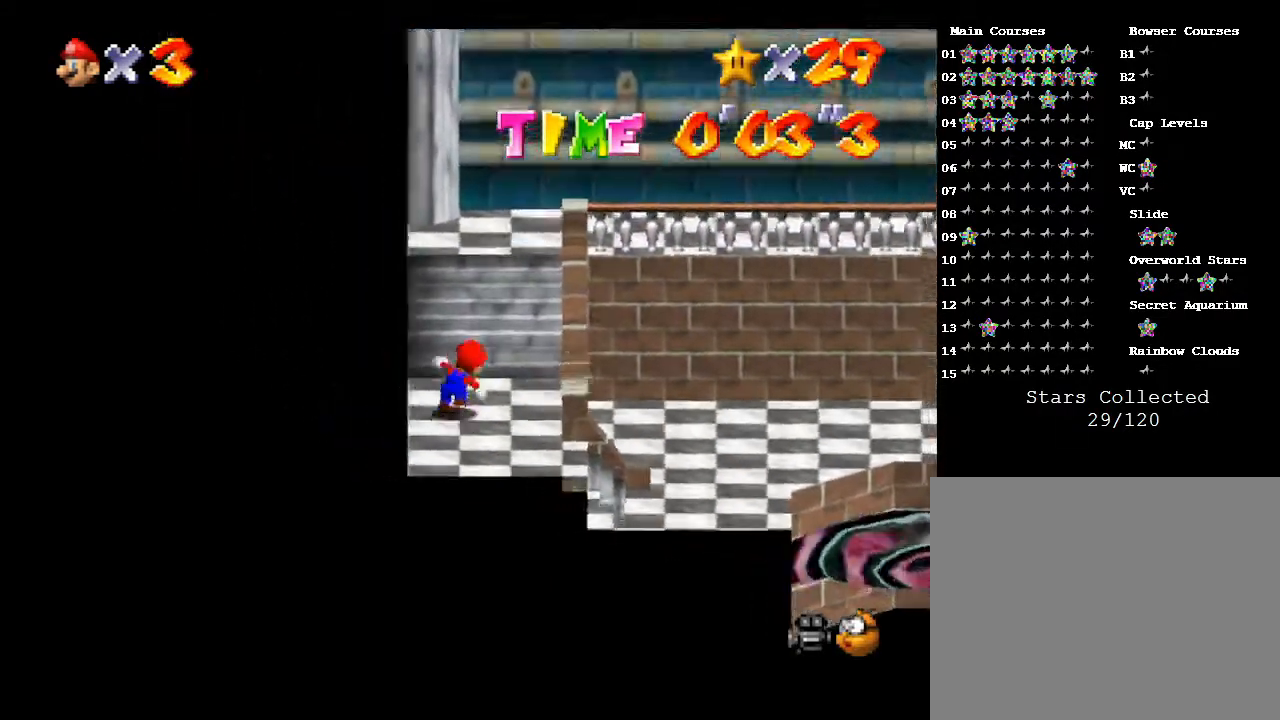
{"buttons": [], "left_stick": "up", "events": []}
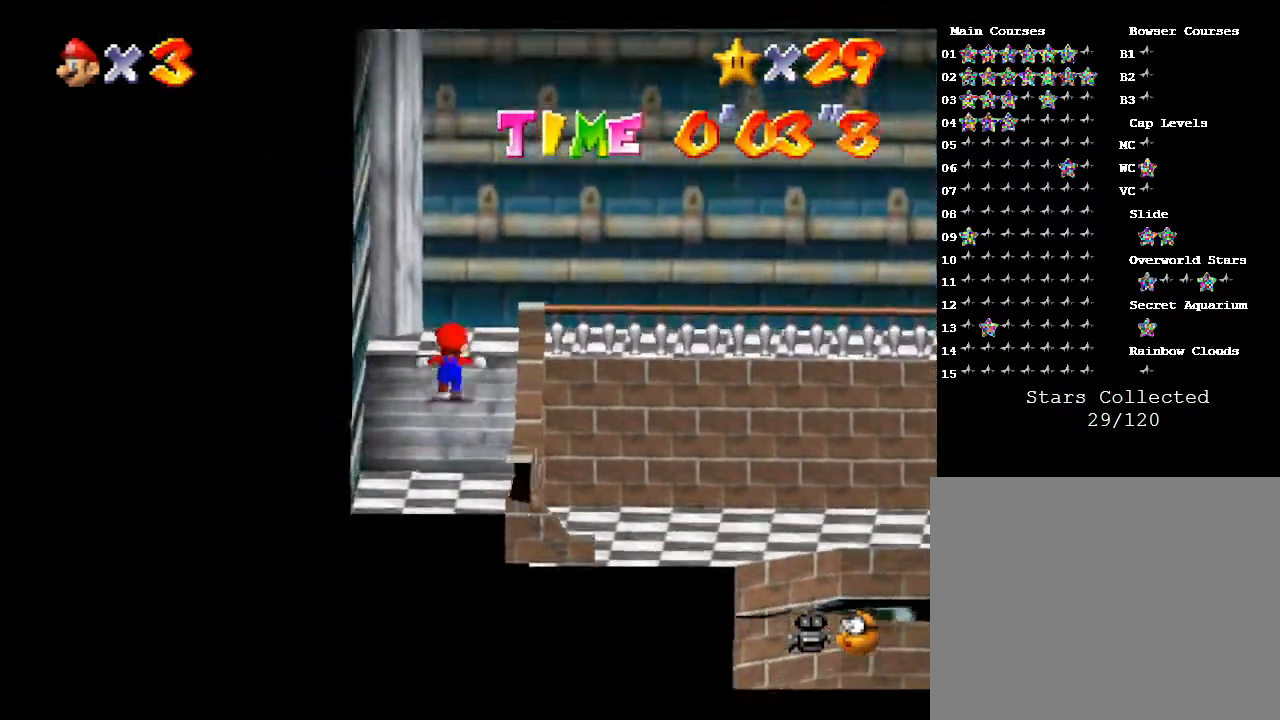
{"buttons": [], "left_stick": "up-right", "events": [[100, "left_stick", "up-right"]]}
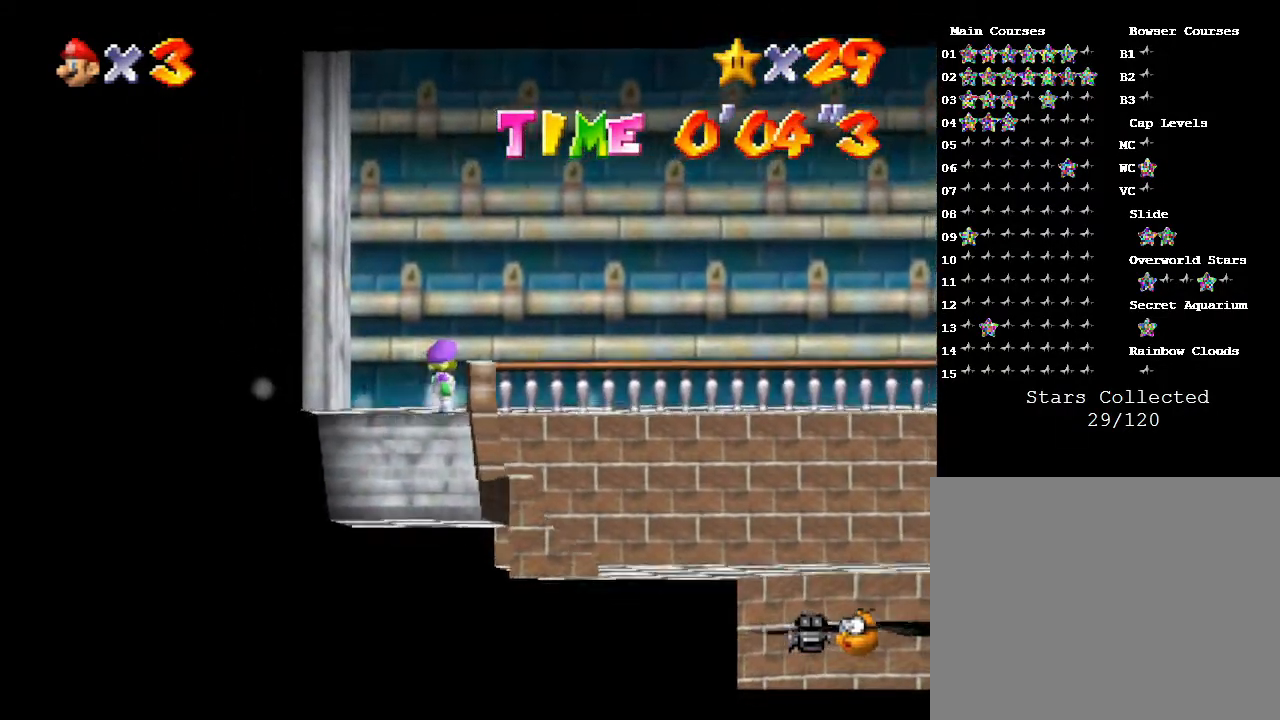
{"buttons": [], "left_stick": "up-right", "events": []}
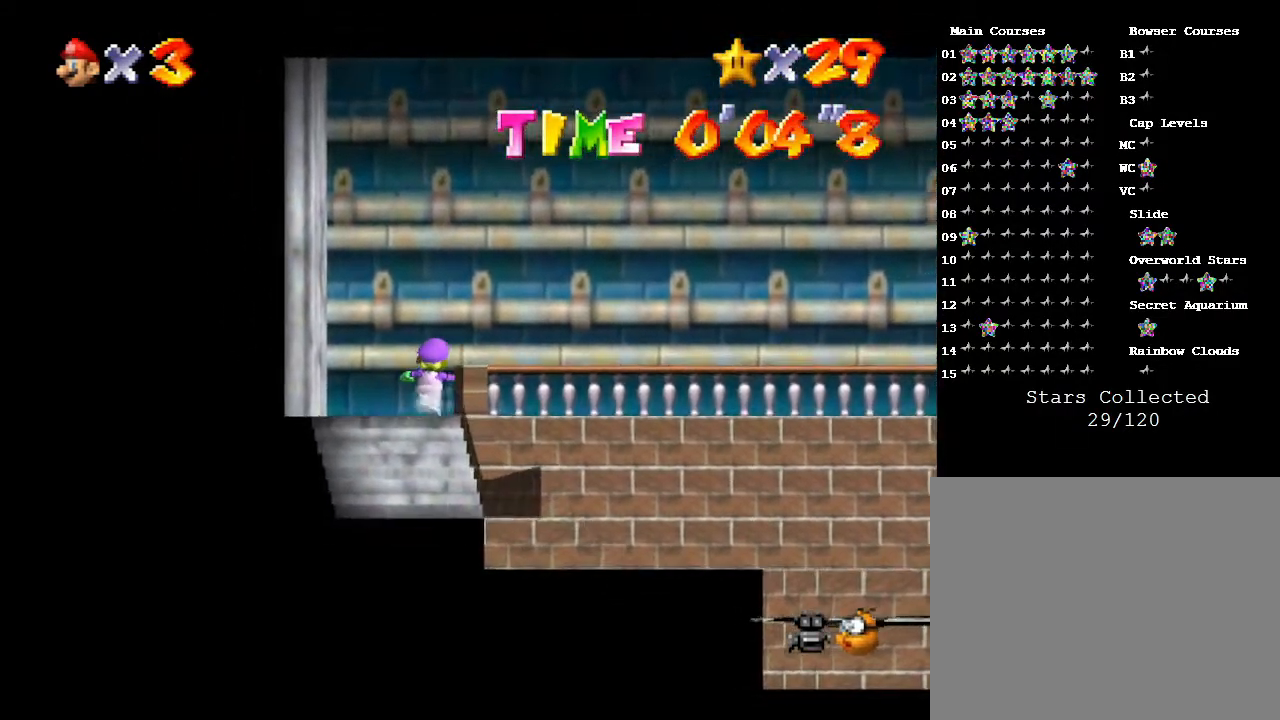
{"buttons": [], "left_stick": "up-right", "events": [[150, "left_stick", "up"], [333, "left_stick", "up-right"]]}
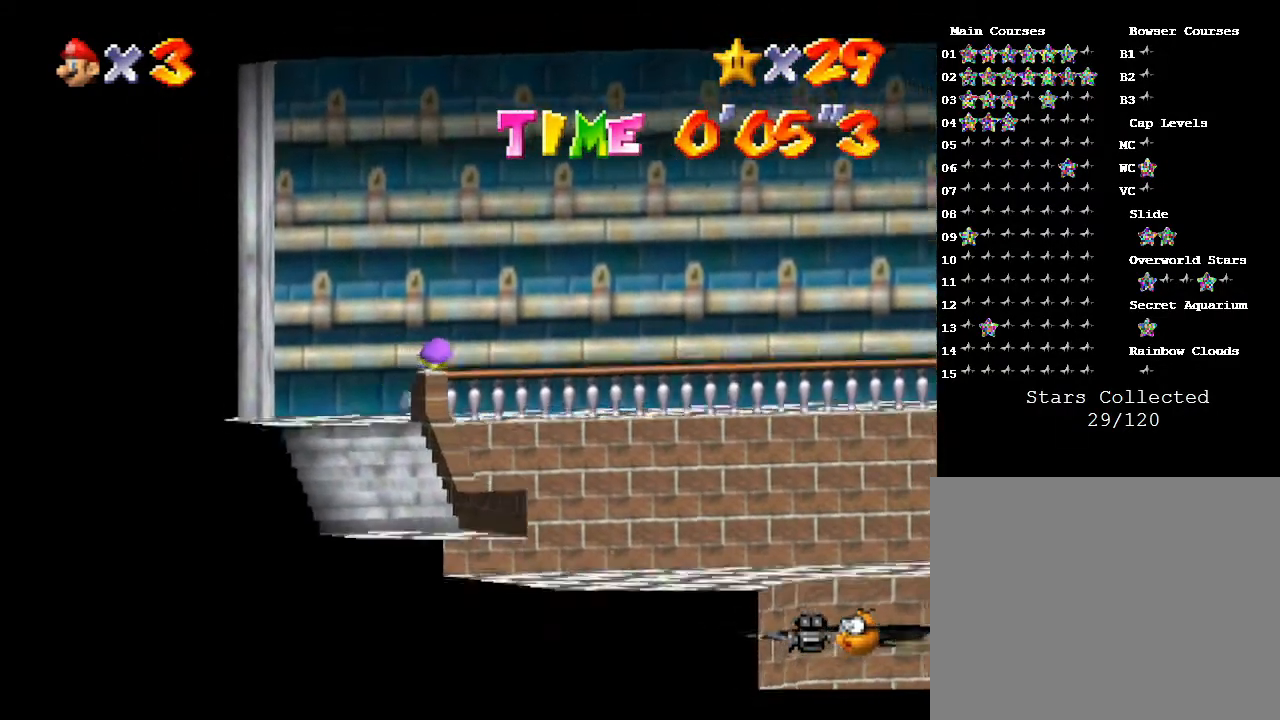
{"buttons": [], "left_stick": "up-right", "events": []}
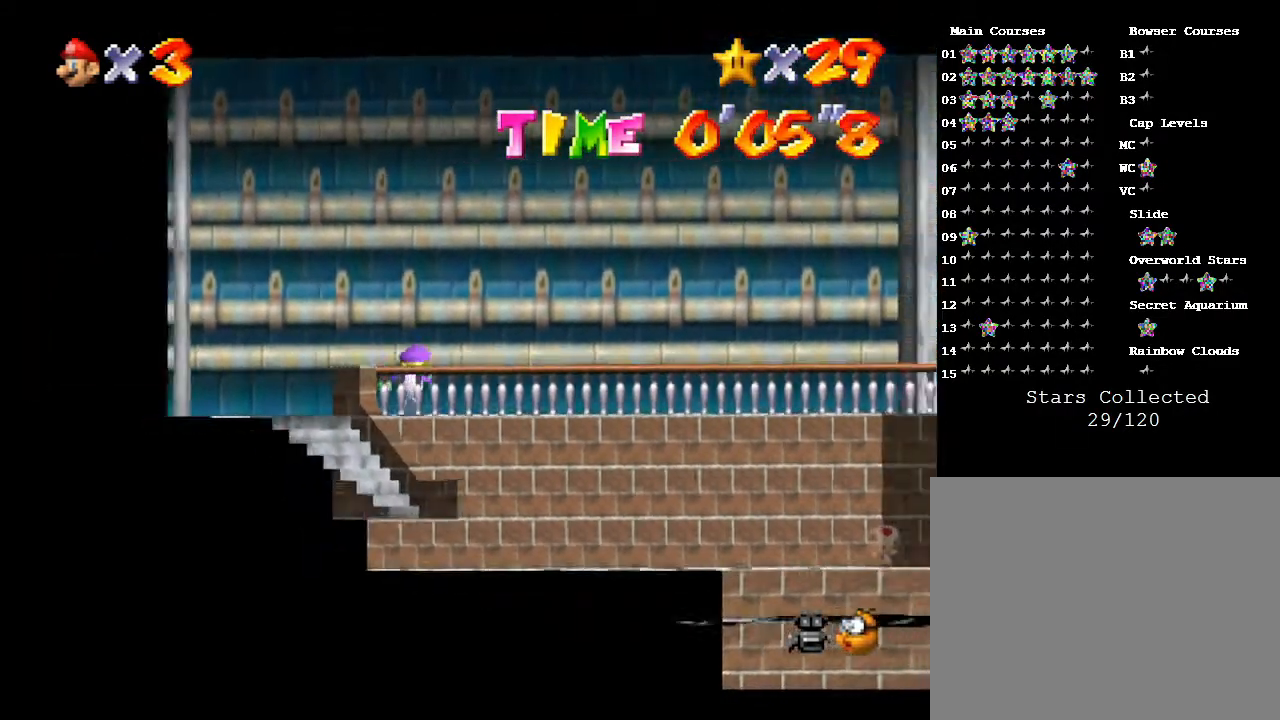
{"buttons": [], "left_stick": "up", "events": [[417, "left_stick", "up"]]}
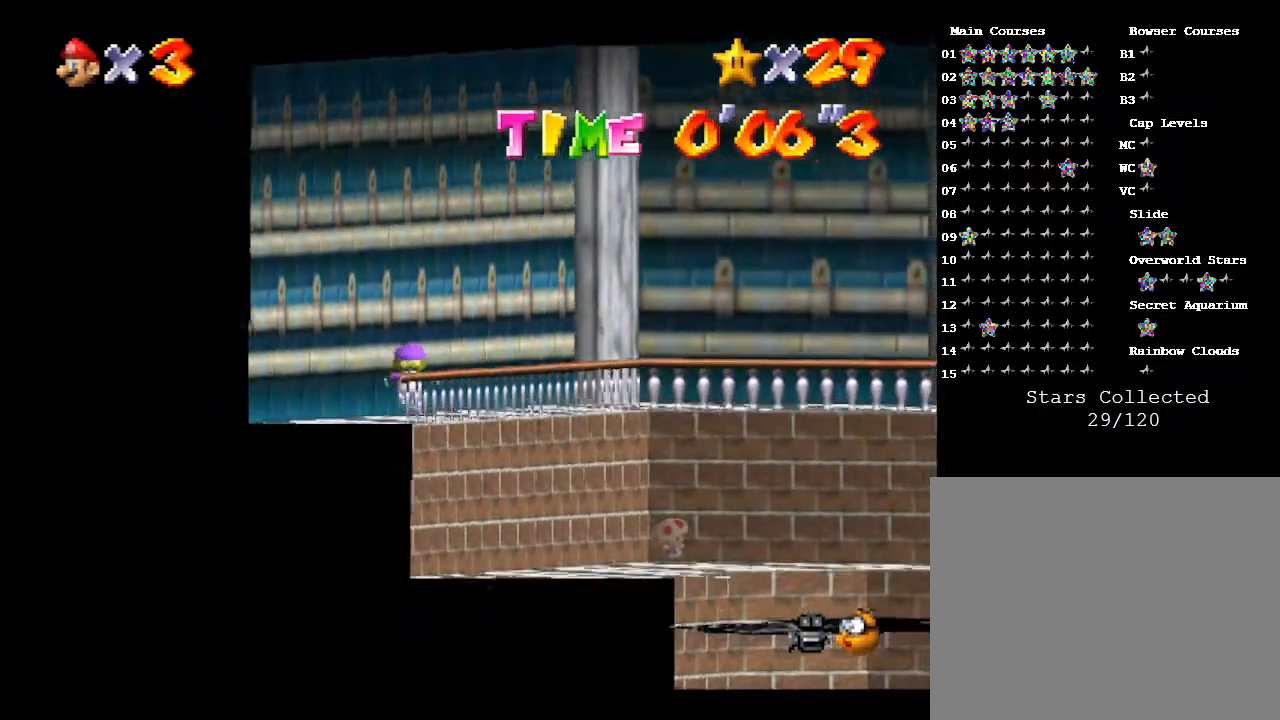
{"buttons": [], "left_stick": "up", "events": []}
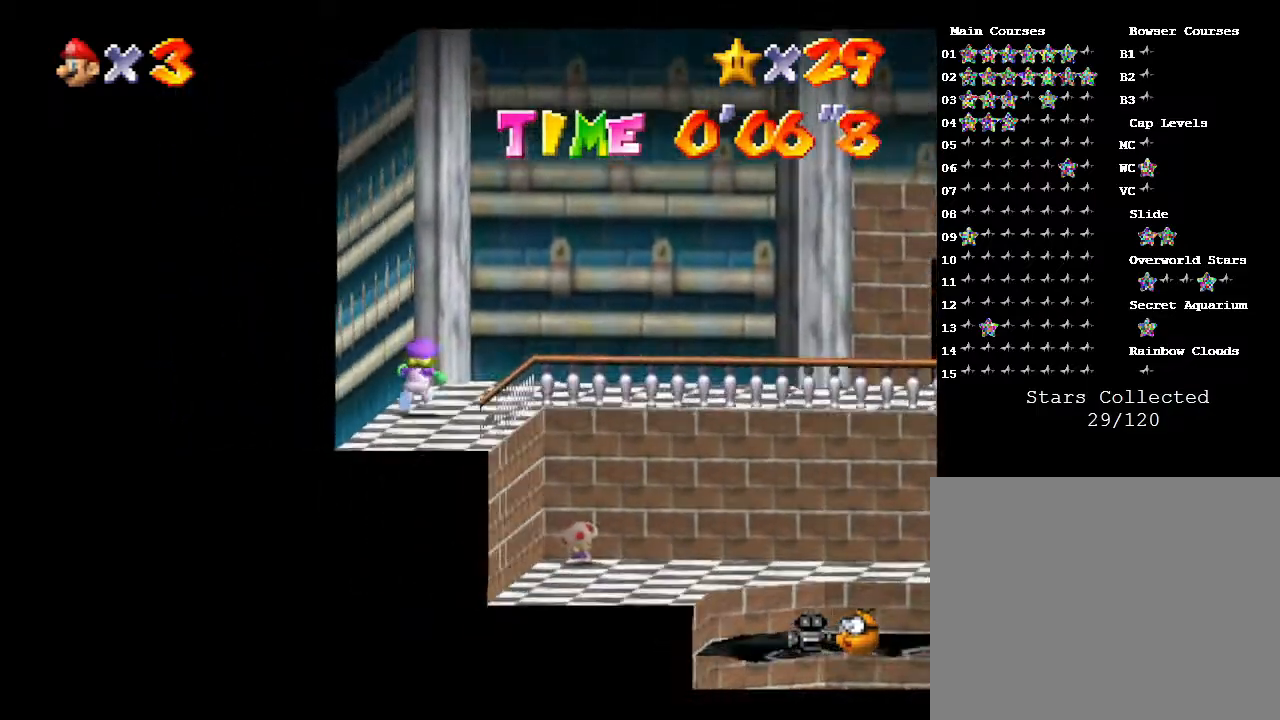
{"buttons": [], "left_stick": "up-right", "events": [[267, "left_stick", "up-right"]]}
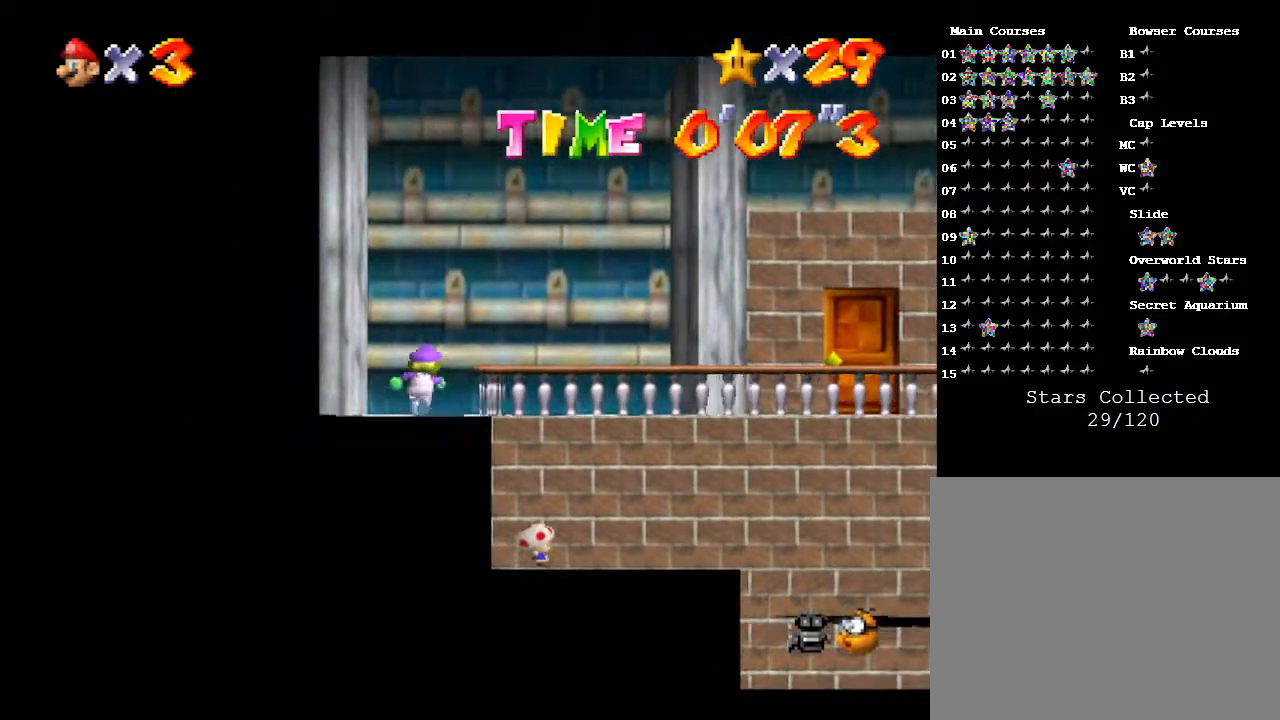
{"buttons": [], "left_stick": "up-right", "events": []}
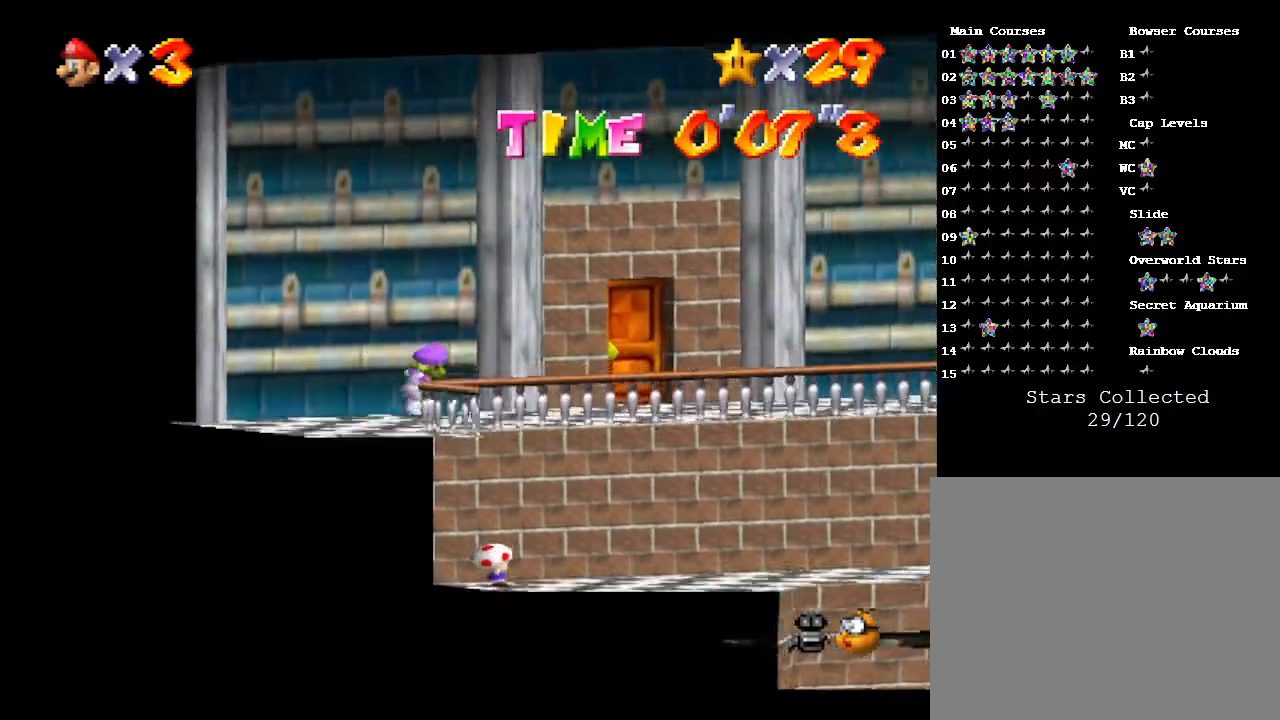
{"buttons": [], "left_stick": "up", "events": [[383, "left_stick", "up"]]}